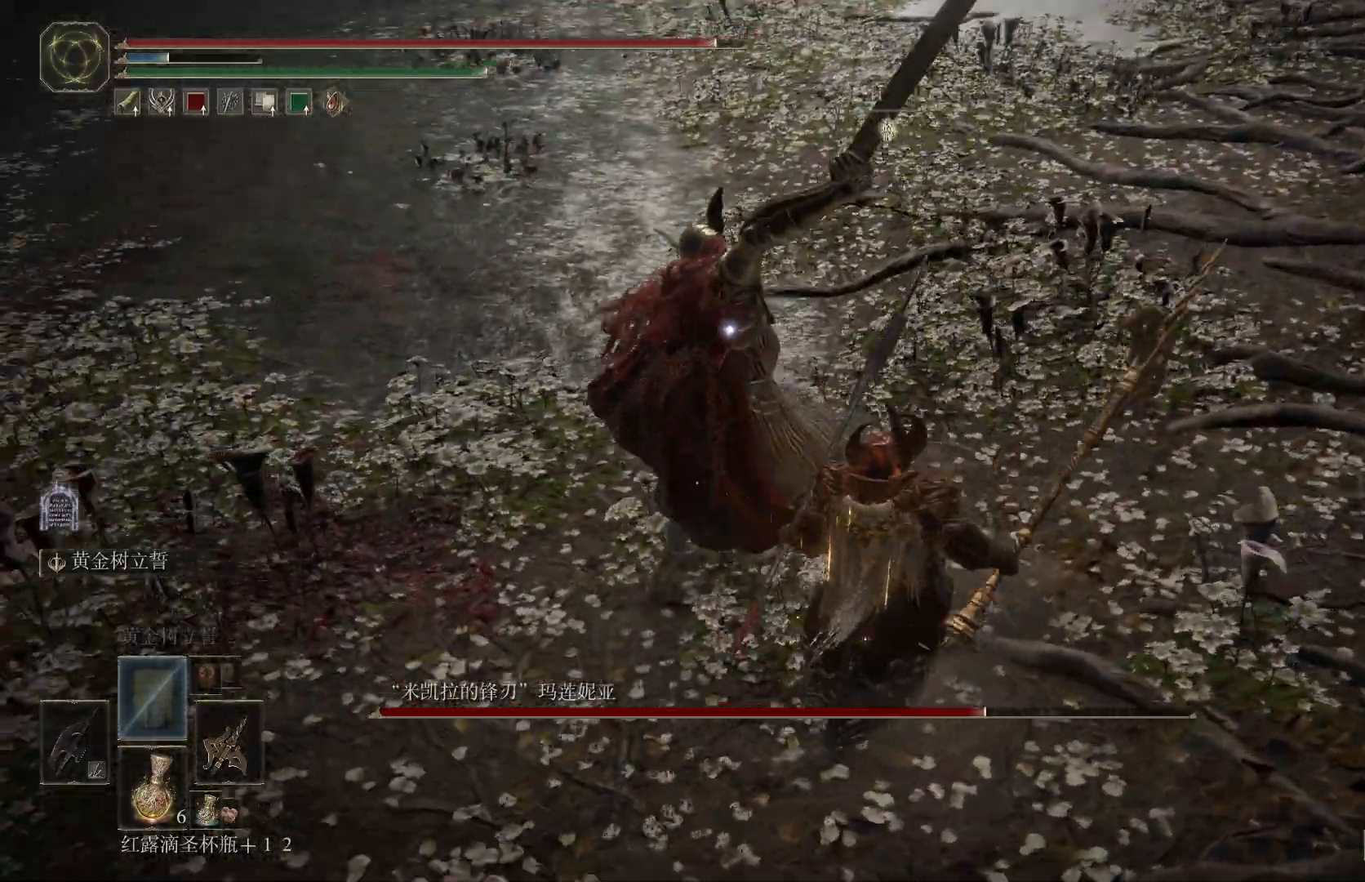
Gameplay with a controller (PlayStation layout); each line is a JSON object with the inputs held at the frame after it (dt_ms = milliseconds from this image to that frame). "events" lists button and stick changes between this image and that frame as [ms after this image, input, new state], when the widget could be followed in between. Not read: R1.
{"dt_ms": 500, "buttons": ["R2"], "left_stick": "up", "right_stick": "center", "events": [[367, "left_stick", "up"]]}
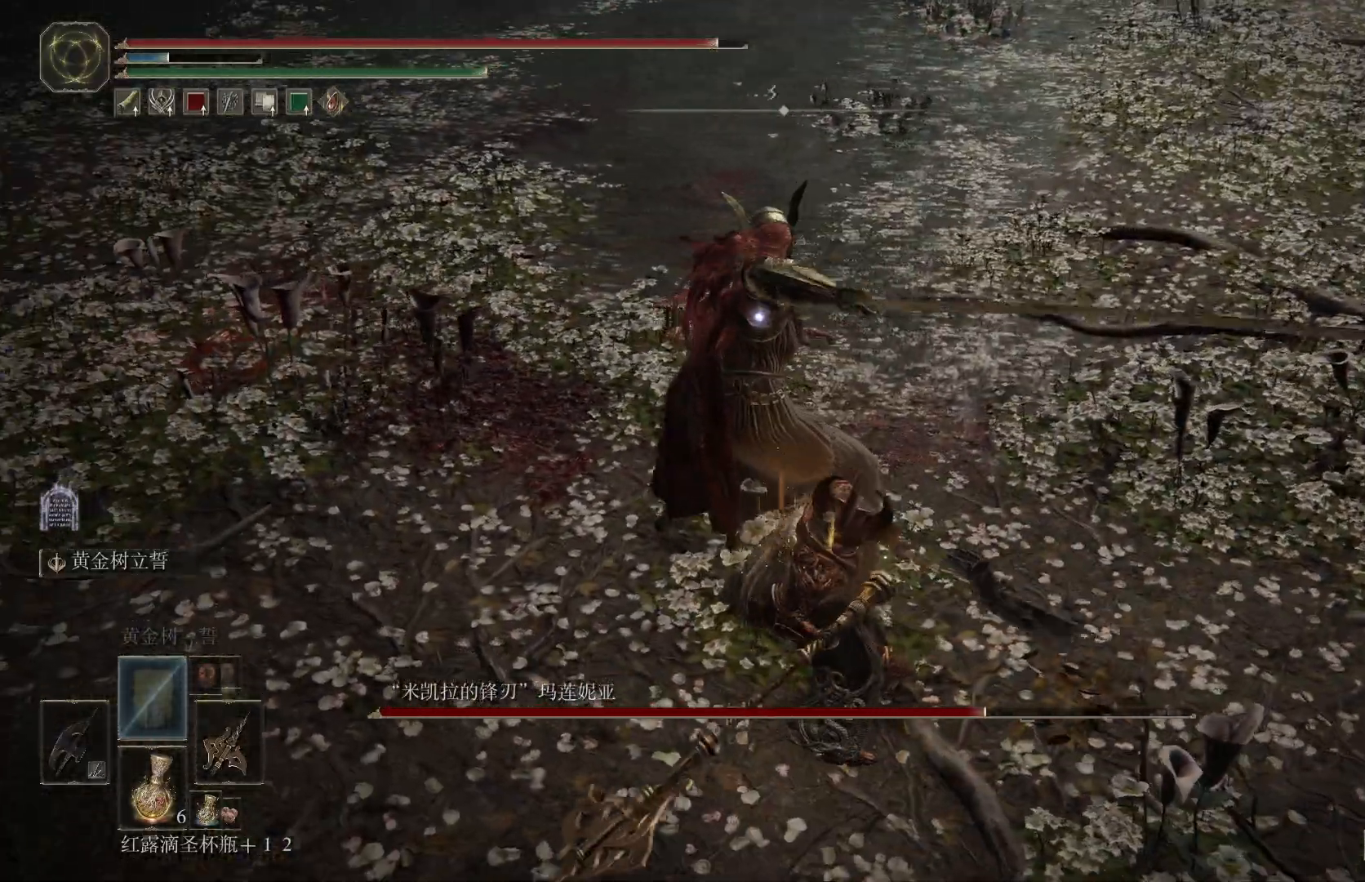
{"dt_ms": 500, "buttons": ["R2"], "left_stick": "up", "right_stick": "center", "events": []}
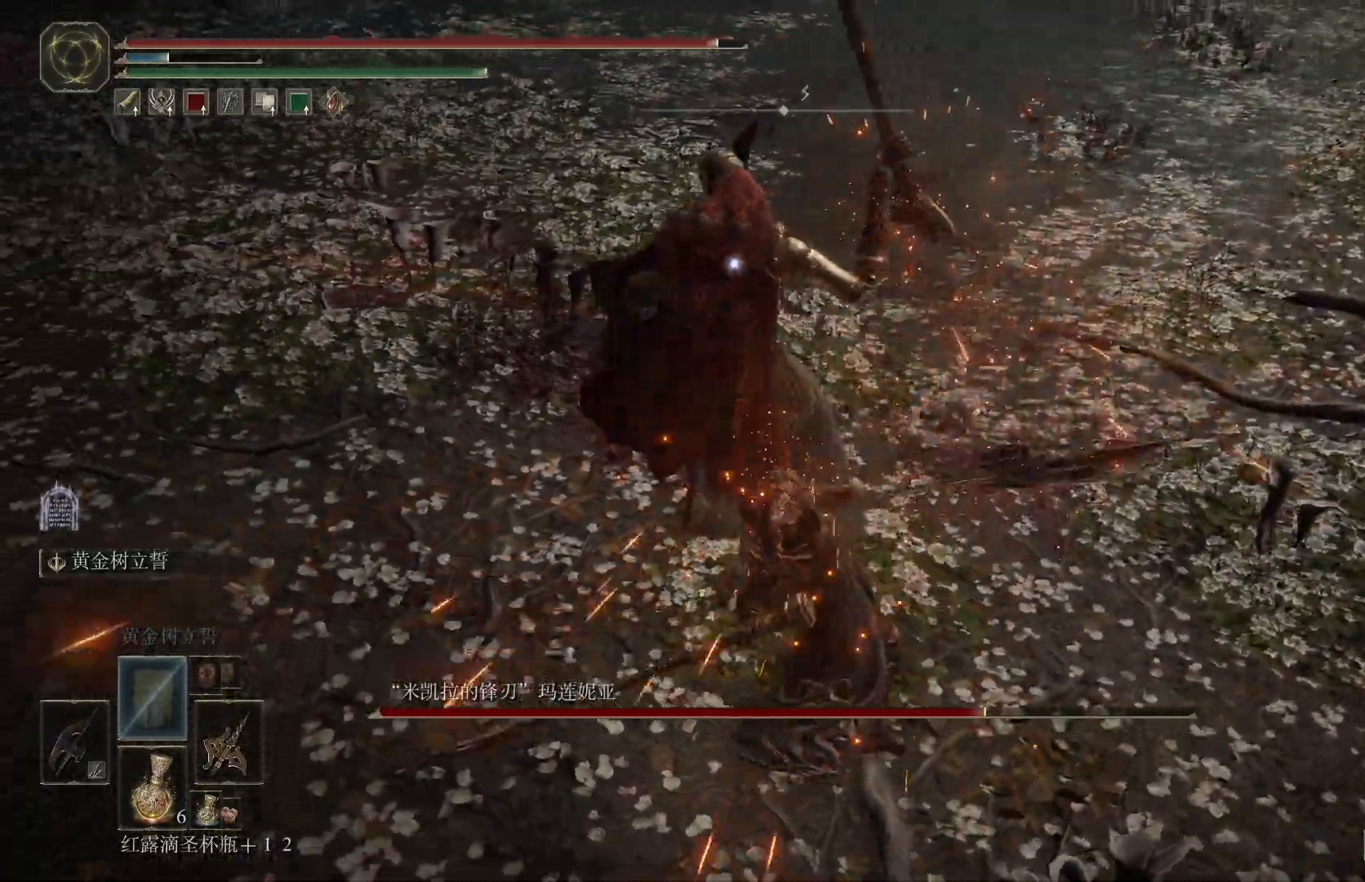
{"dt_ms": 1000, "buttons": [], "left_stick": "center", "right_stick": "center"}
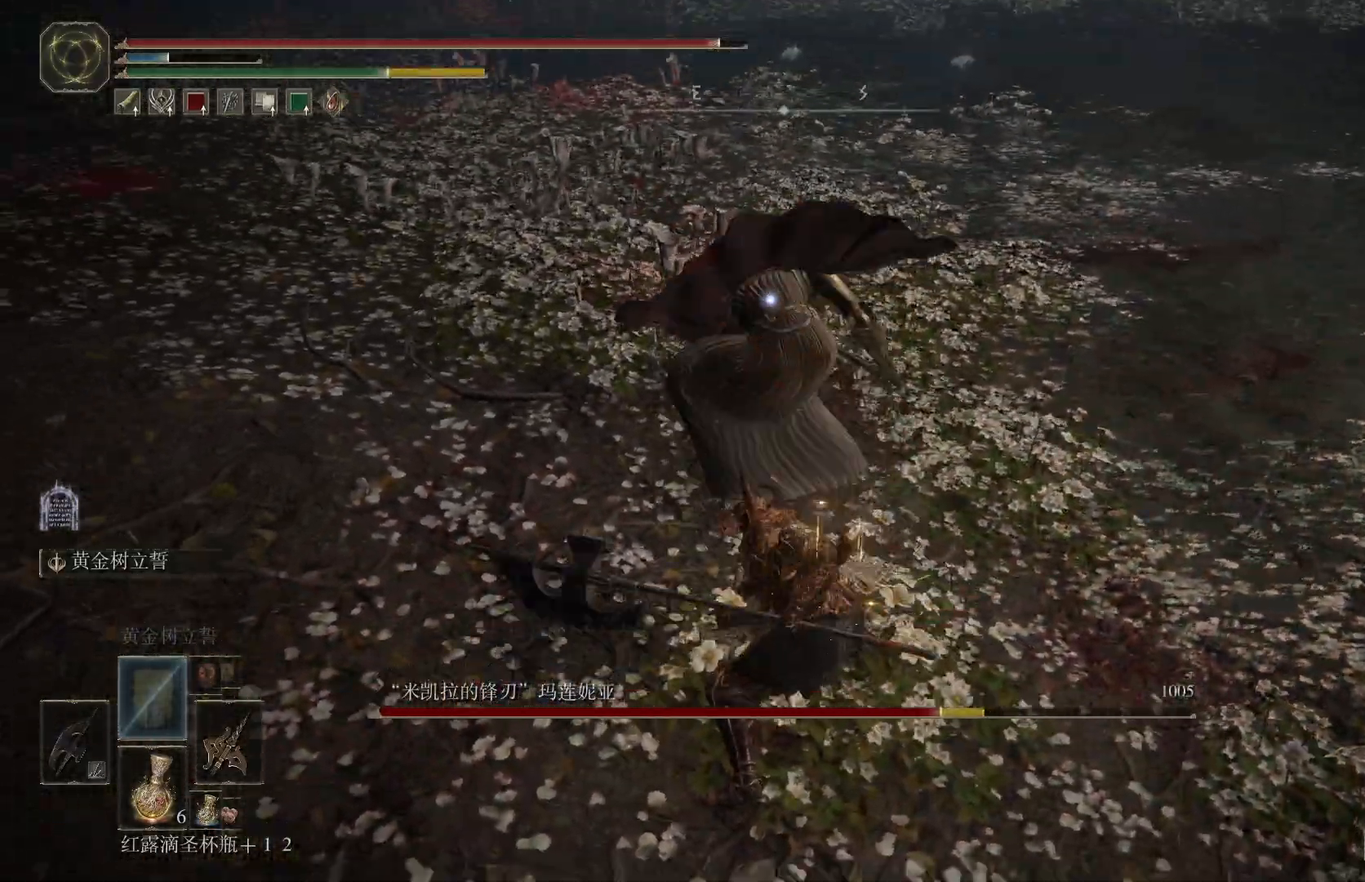
{"dt_ms": 500, "buttons": ["L1"], "left_stick": "center", "right_stick": "center", "events": [[67, "left_stick", "up-right"], [133, "CROSS", "down"], [233, "left_stick", "center"], [250, "CROSS", "up"], [467, "L1", "down"]]}
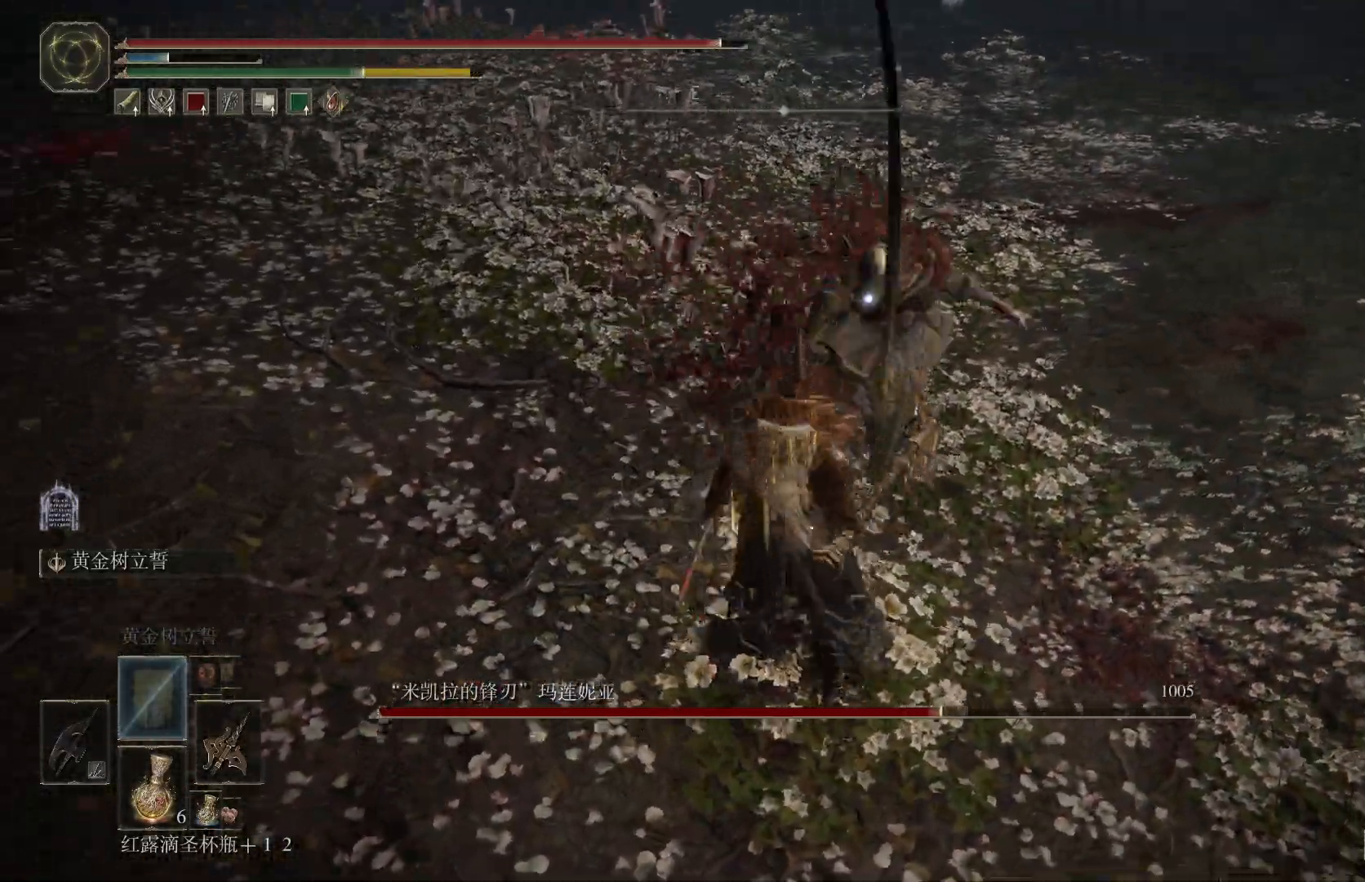
{"dt_ms": 500, "buttons": [], "left_stick": "up-right", "right_stick": "center"}
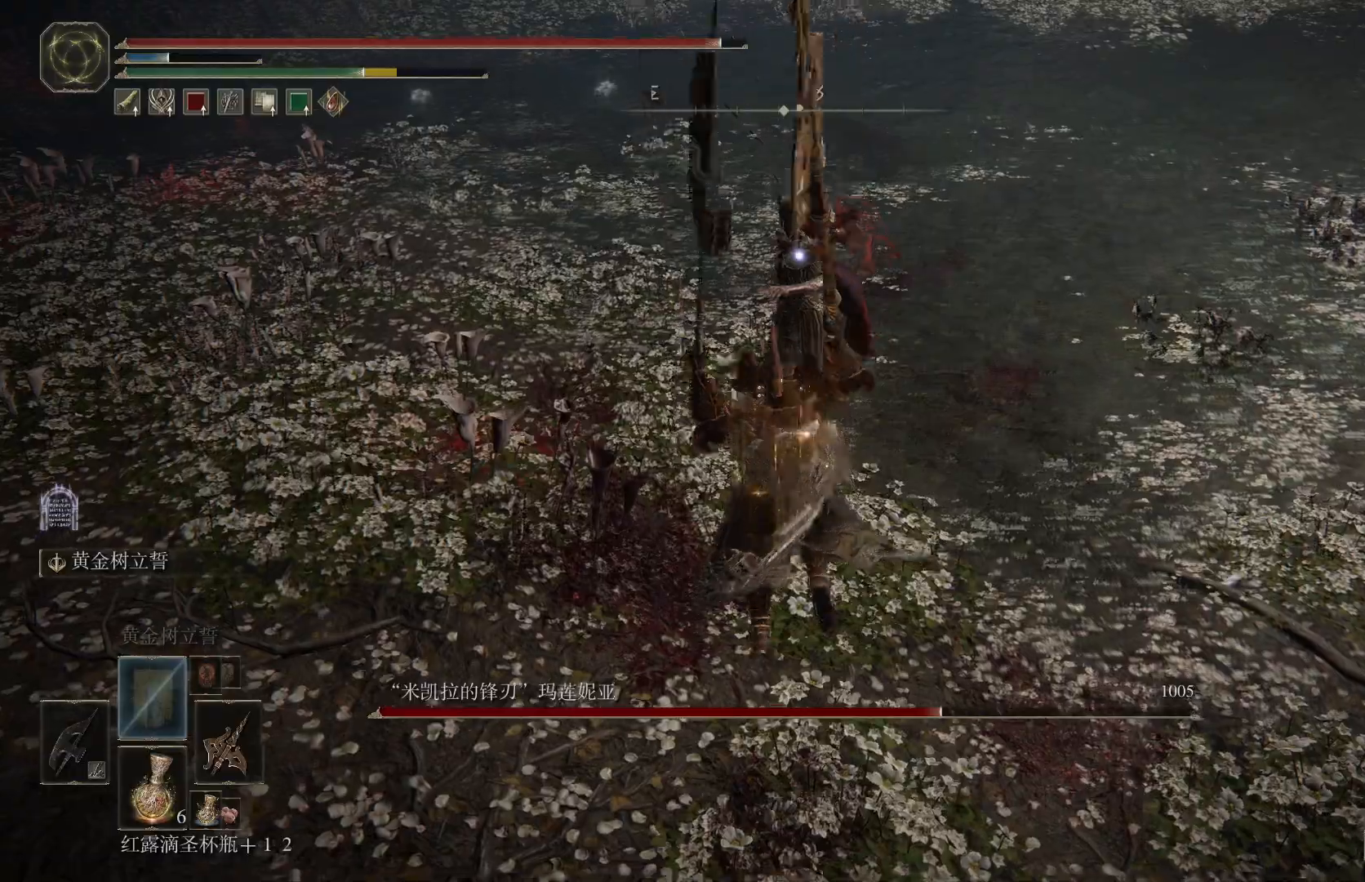
{"dt_ms": 500, "buttons": [], "left_stick": "center", "right_stick": "center", "events": [[167, "left_stick", "center"]]}
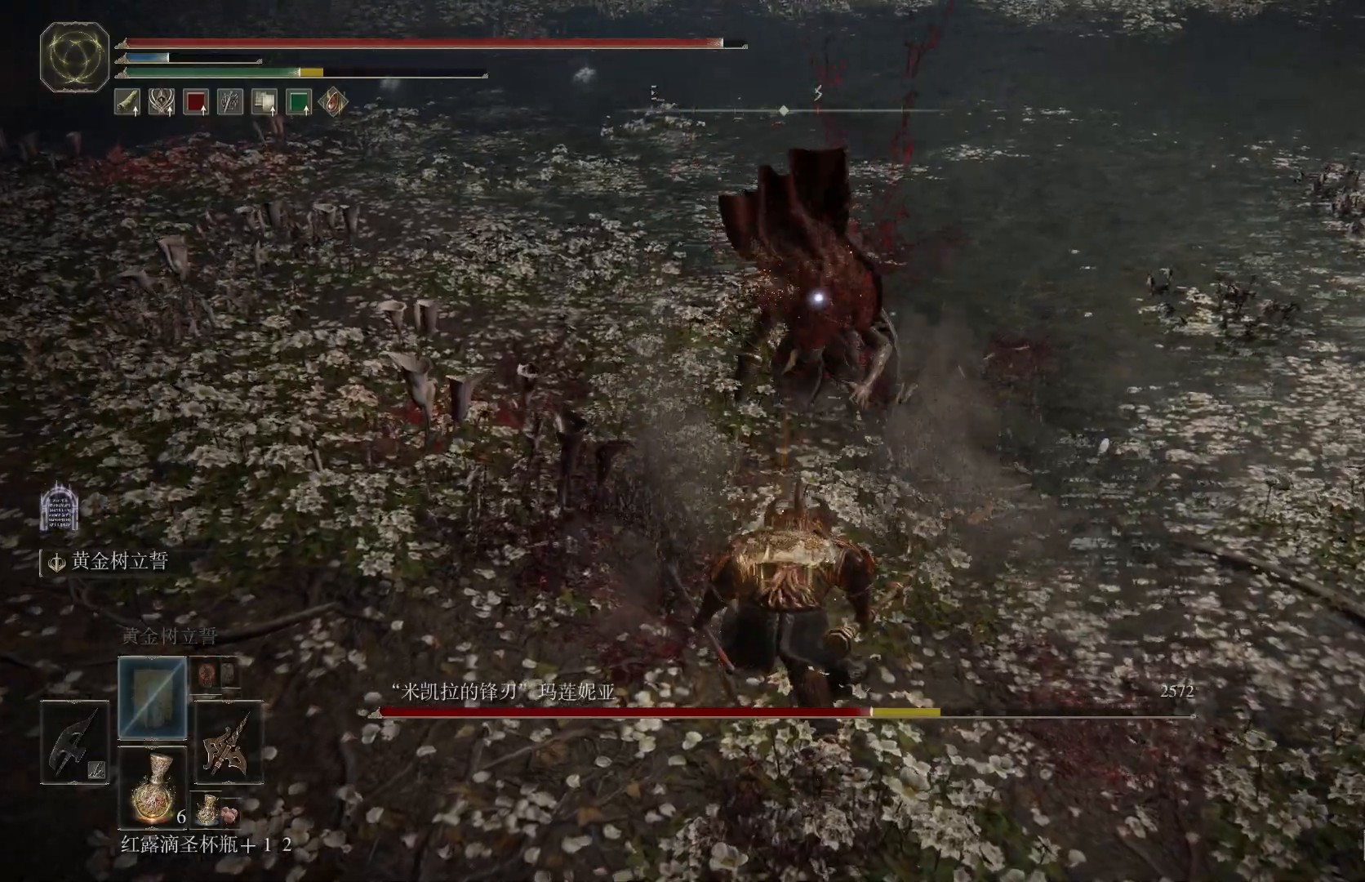
{"dt_ms": 500, "buttons": [], "left_stick": "down", "right_stick": "center", "events": [[183, "left_stick", "down"]]}
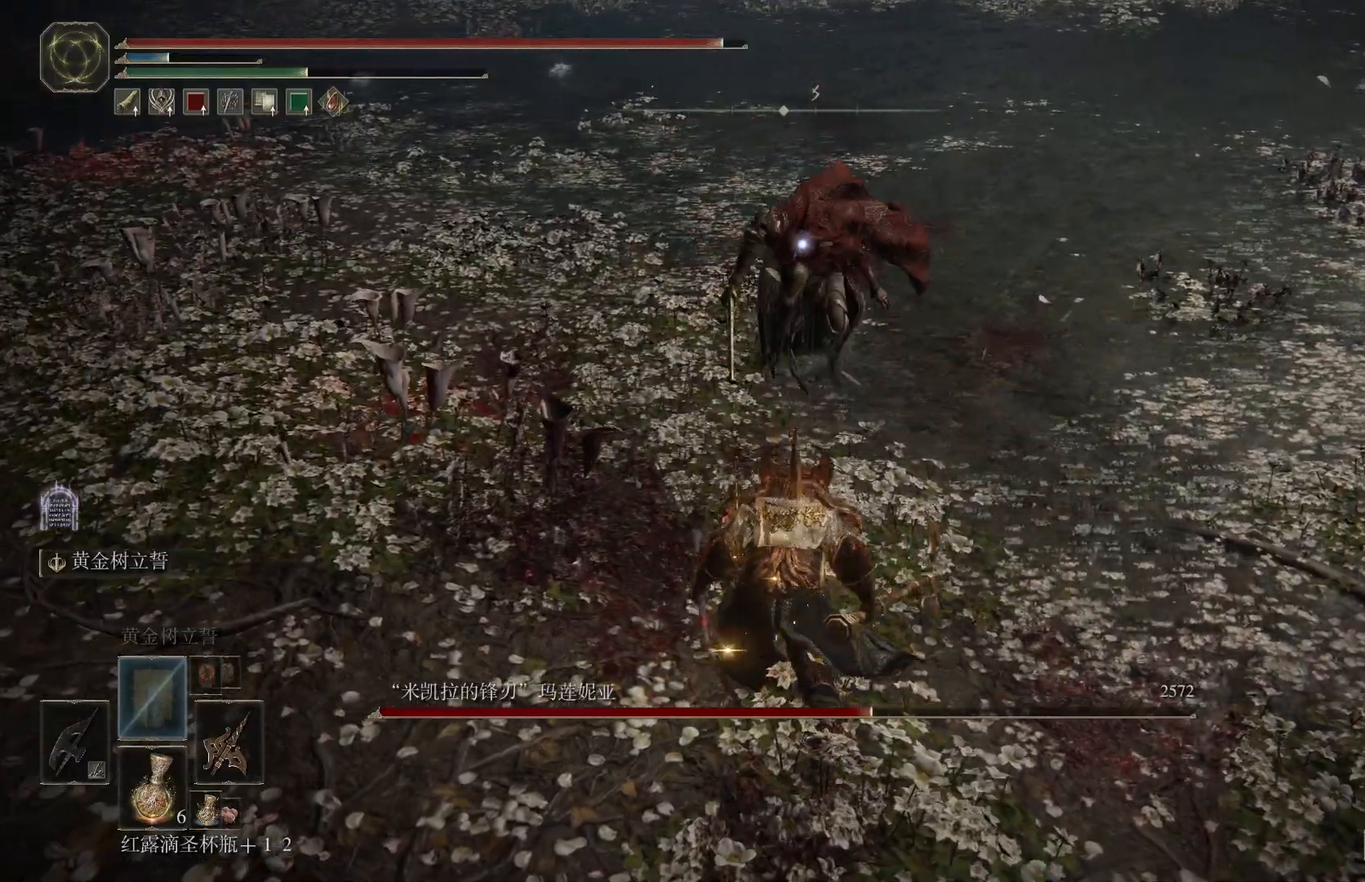
{"dt_ms": 500, "buttons": [], "left_stick": "down", "right_stick": "center", "events": []}
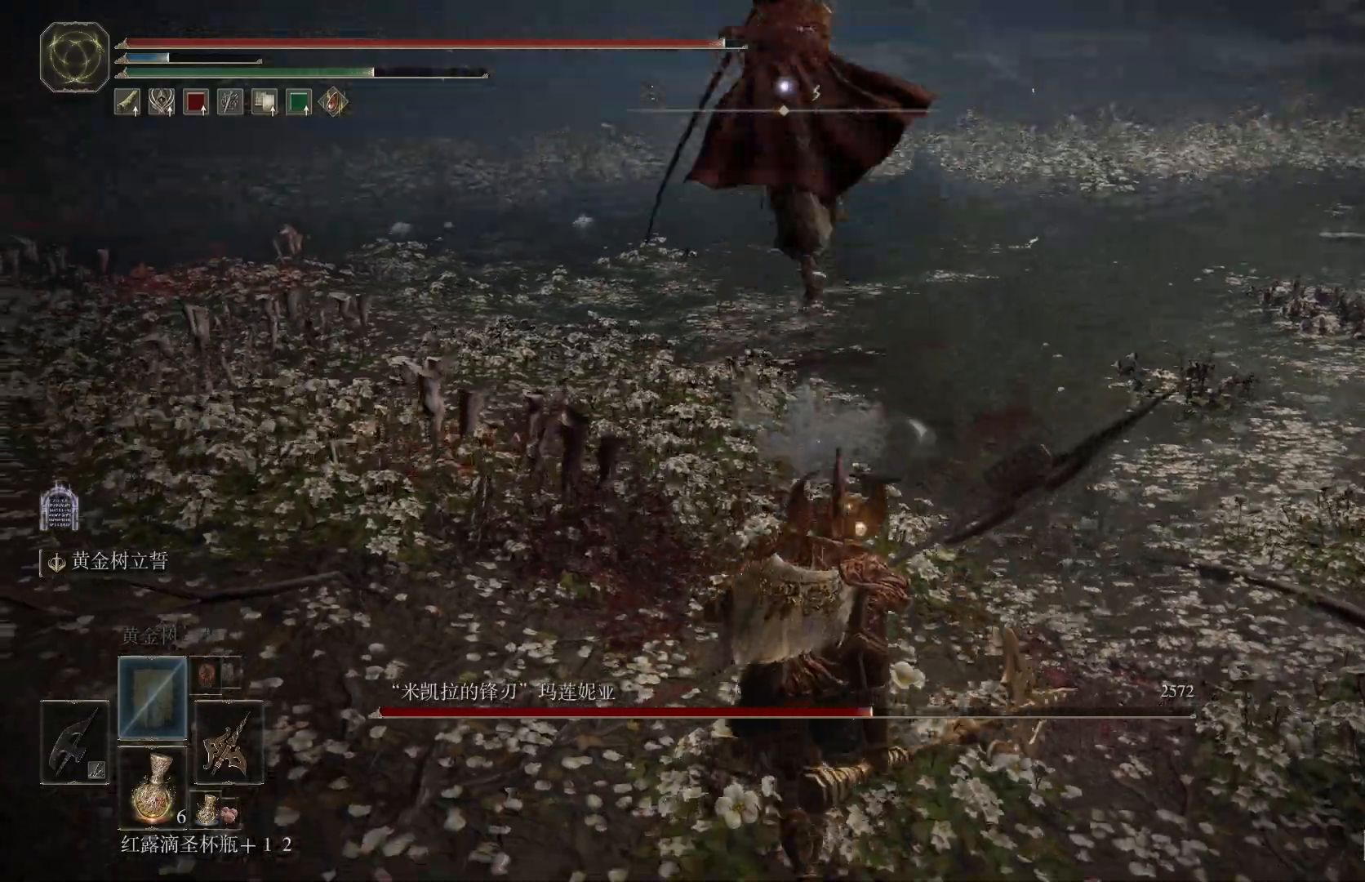
{"dt_ms": 500, "buttons": [], "left_stick": "down-right", "right_stick": "center"}
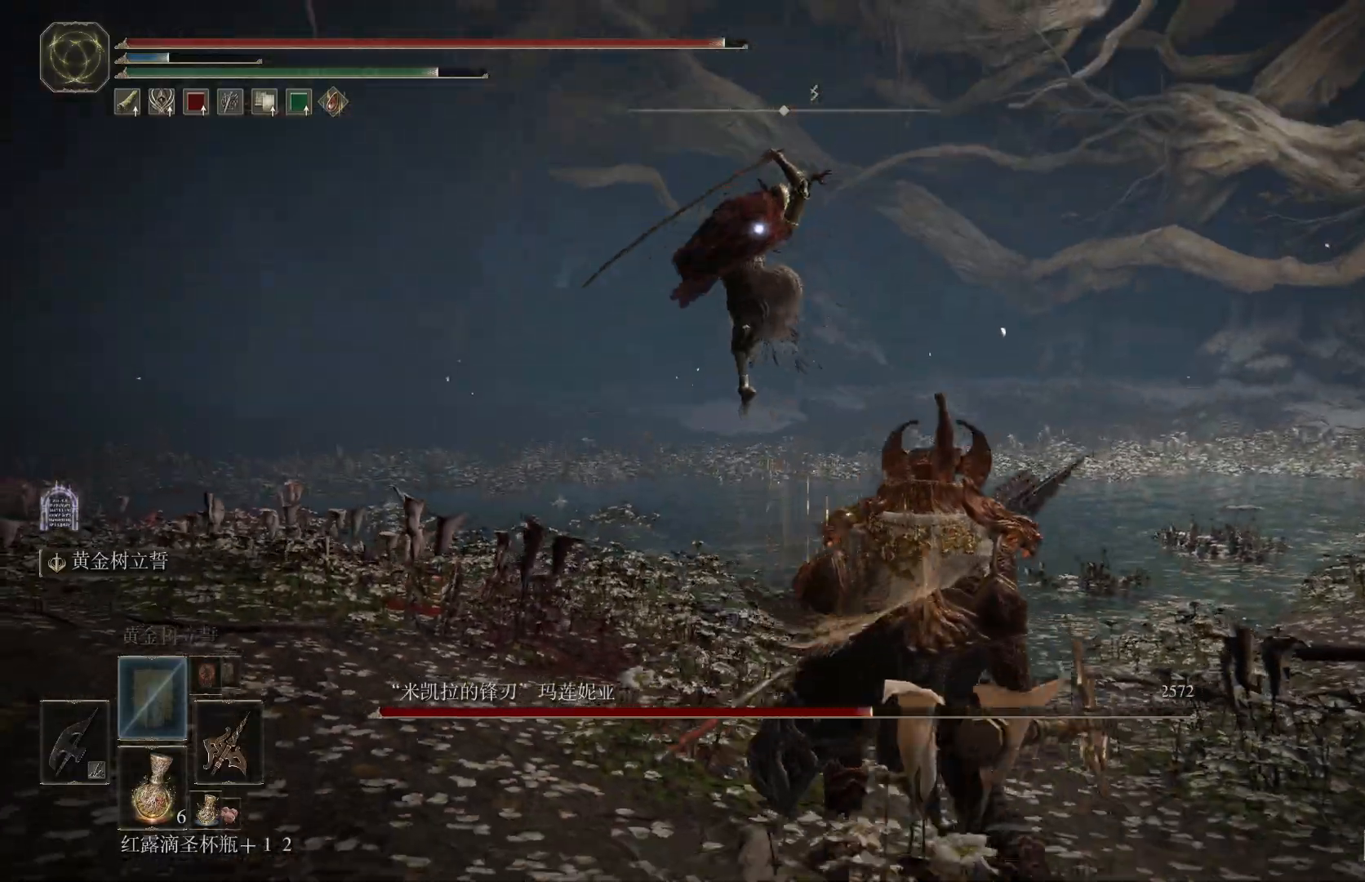
{"dt_ms": 500, "buttons": [], "left_stick": "down-right", "right_stick": "center", "events": []}
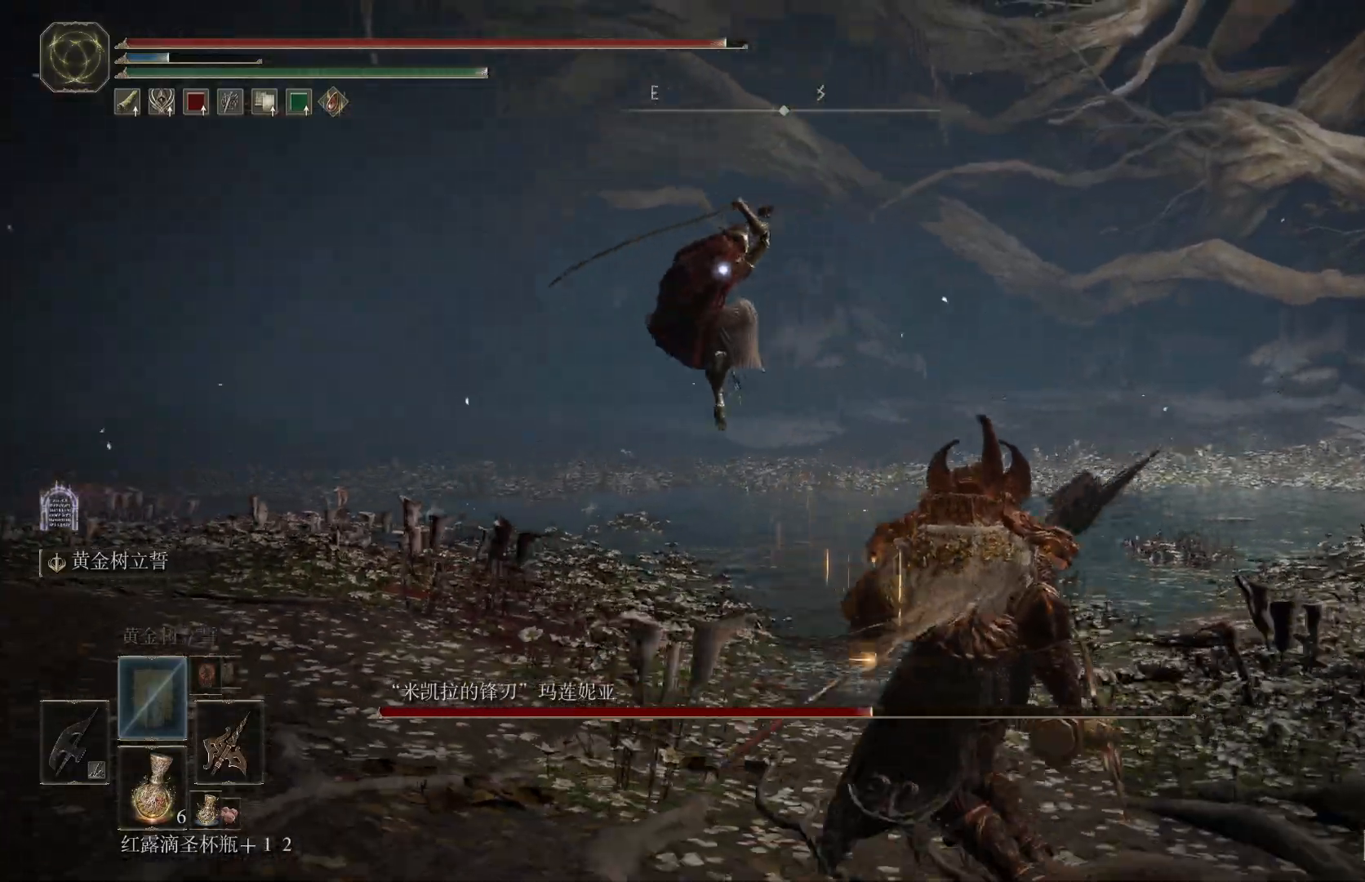
{"dt_ms": 500, "buttons": [], "left_stick": "up-right", "right_stick": "center", "events": [[33, "CIRCLE", "down"], [450, "CIRCLE", "up"], [450, "left_stick", "up-right"]]}
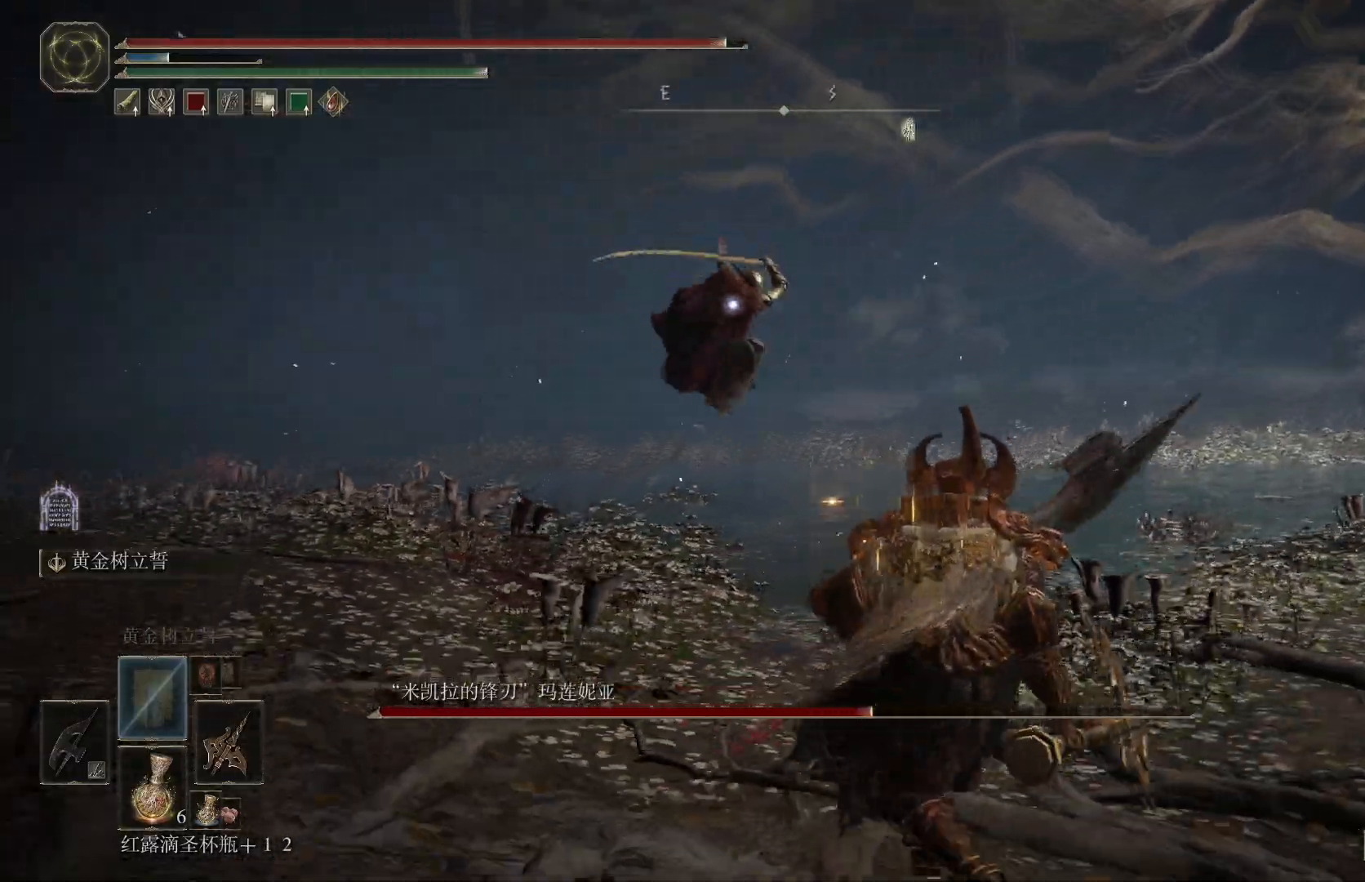
{"dt_ms": 500, "buttons": [], "left_stick": "up-right", "right_stick": "center", "events": [[17, "CIRCLE", "down"], [100, "CIRCLE", "up"], [150, "CIRCLE", "down"], [233, "CIRCLE", "up"]]}
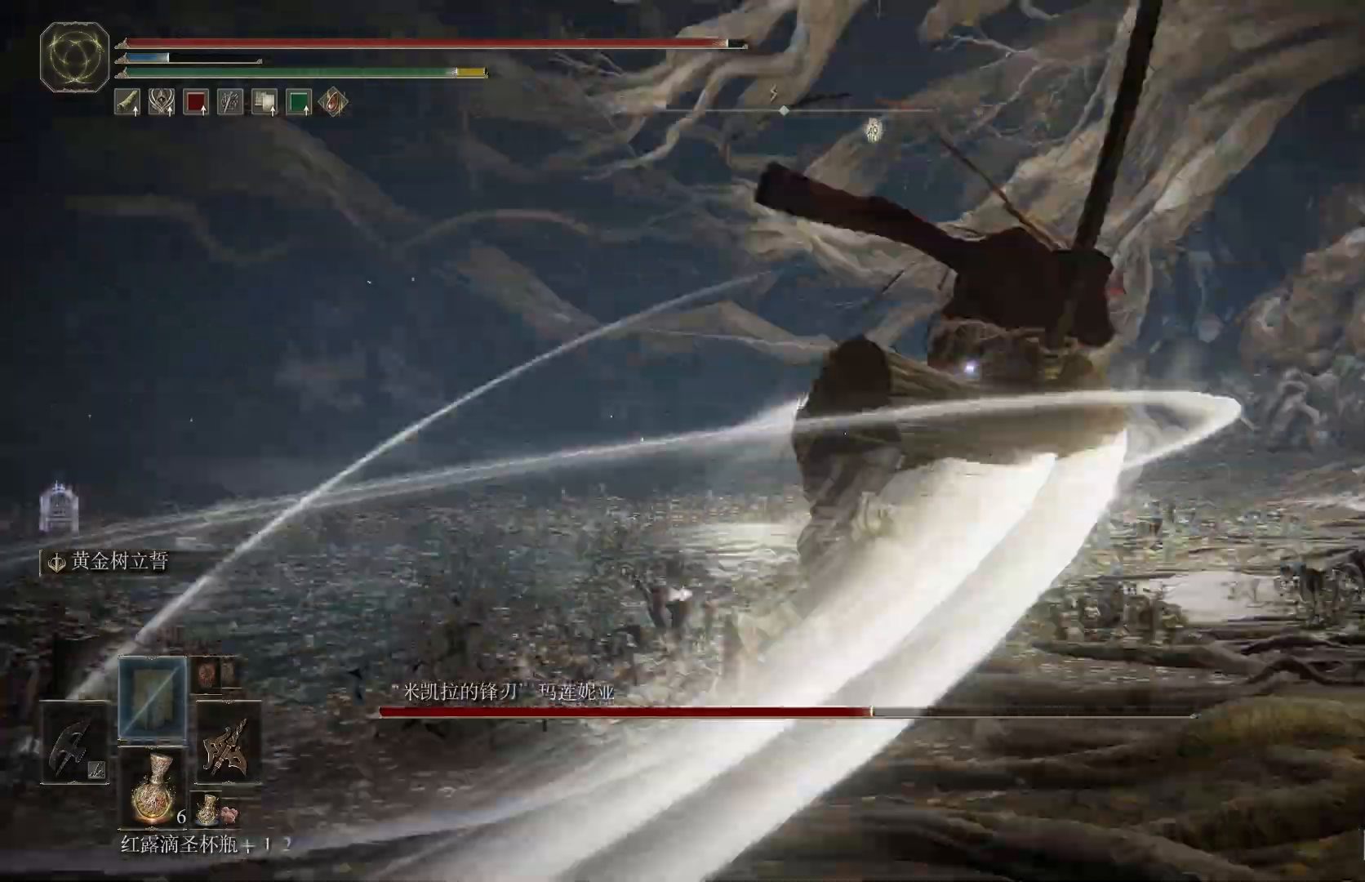
{"dt_ms": 500, "buttons": ["CIRCLE", "L3"], "left_stick": "down", "right_stick": "center", "events": [[333, "left_stick", "down-left"], [483, "CIRCLE", "down"], [500, "L3", "down"], [500, "left_stick", "down"]]}
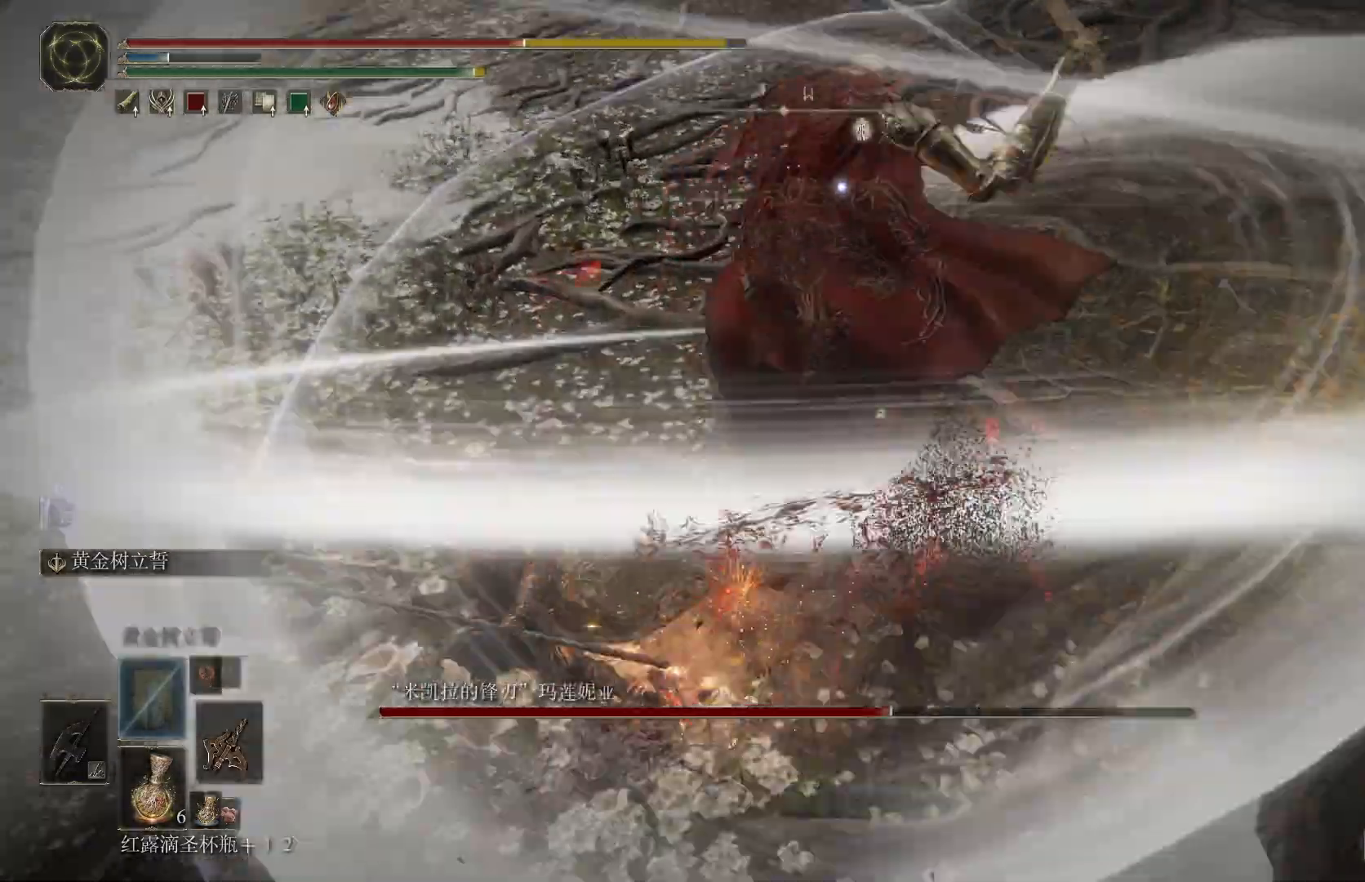
{"dt_ms": 500, "buttons": [], "left_stick": "down", "right_stick": "center"}
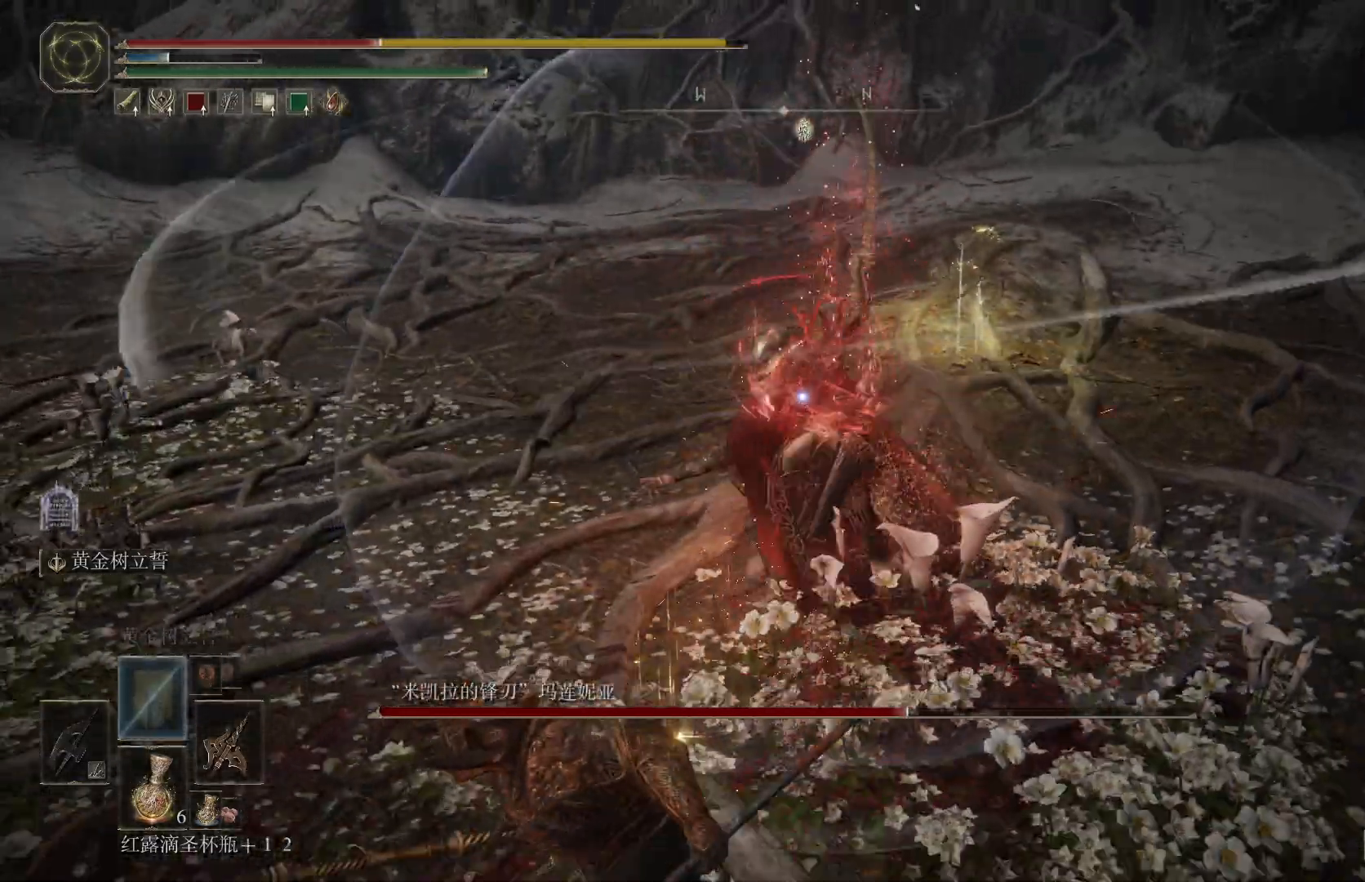
{"dt_ms": 500, "buttons": ["CIRCLE"], "left_stick": "down", "right_stick": "center", "events": [[350, "CIRCLE", "down"], [417, "CIRCLE", "up"], [483, "CIRCLE", "down"]]}
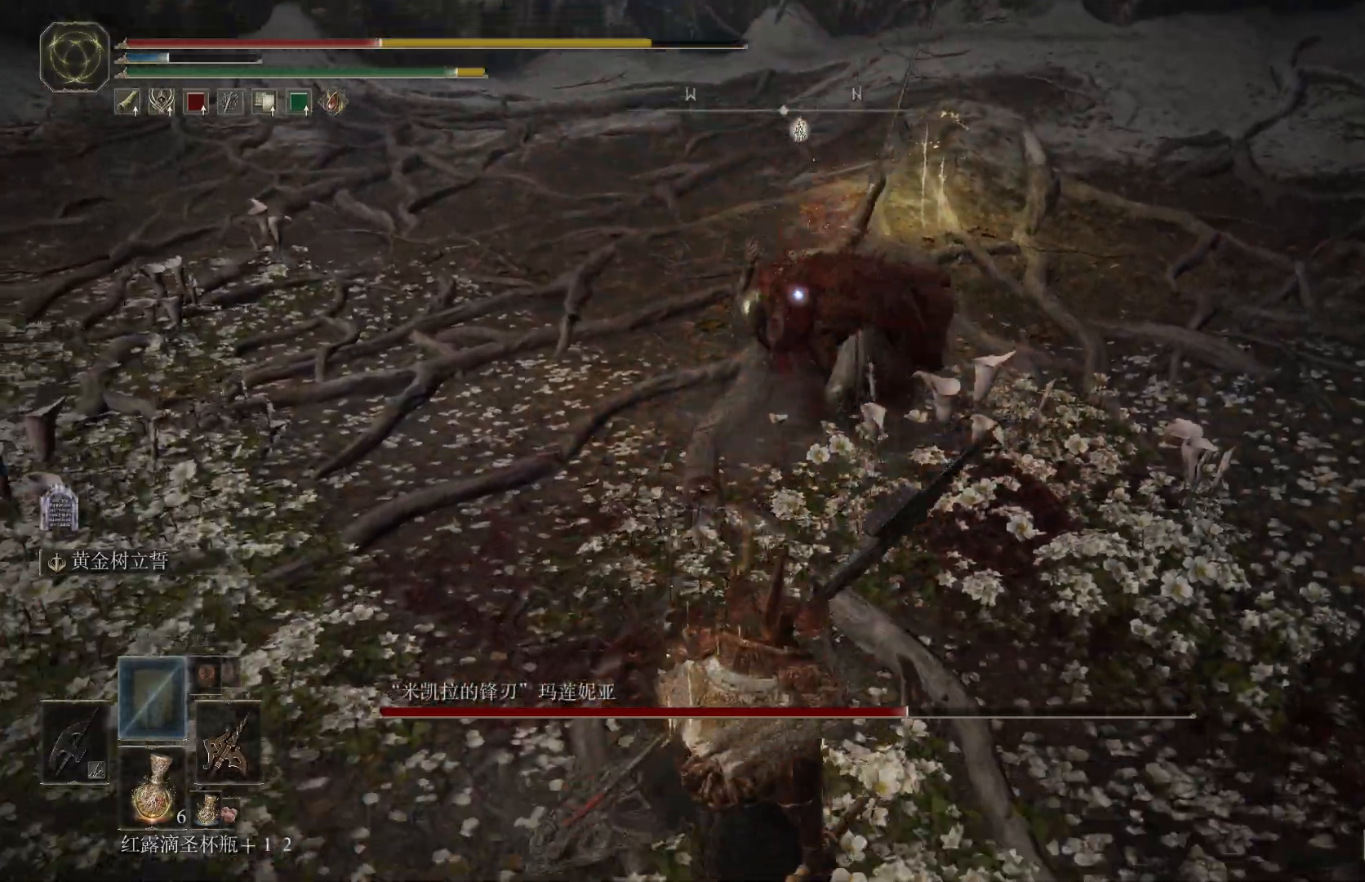
{"dt_ms": 500, "buttons": [], "left_stick": "down", "right_stick": "center", "events": [[67, "CIRCLE", "up"], [133, "CIRCLE", "down"], [183, "CIRCLE", "up"]]}
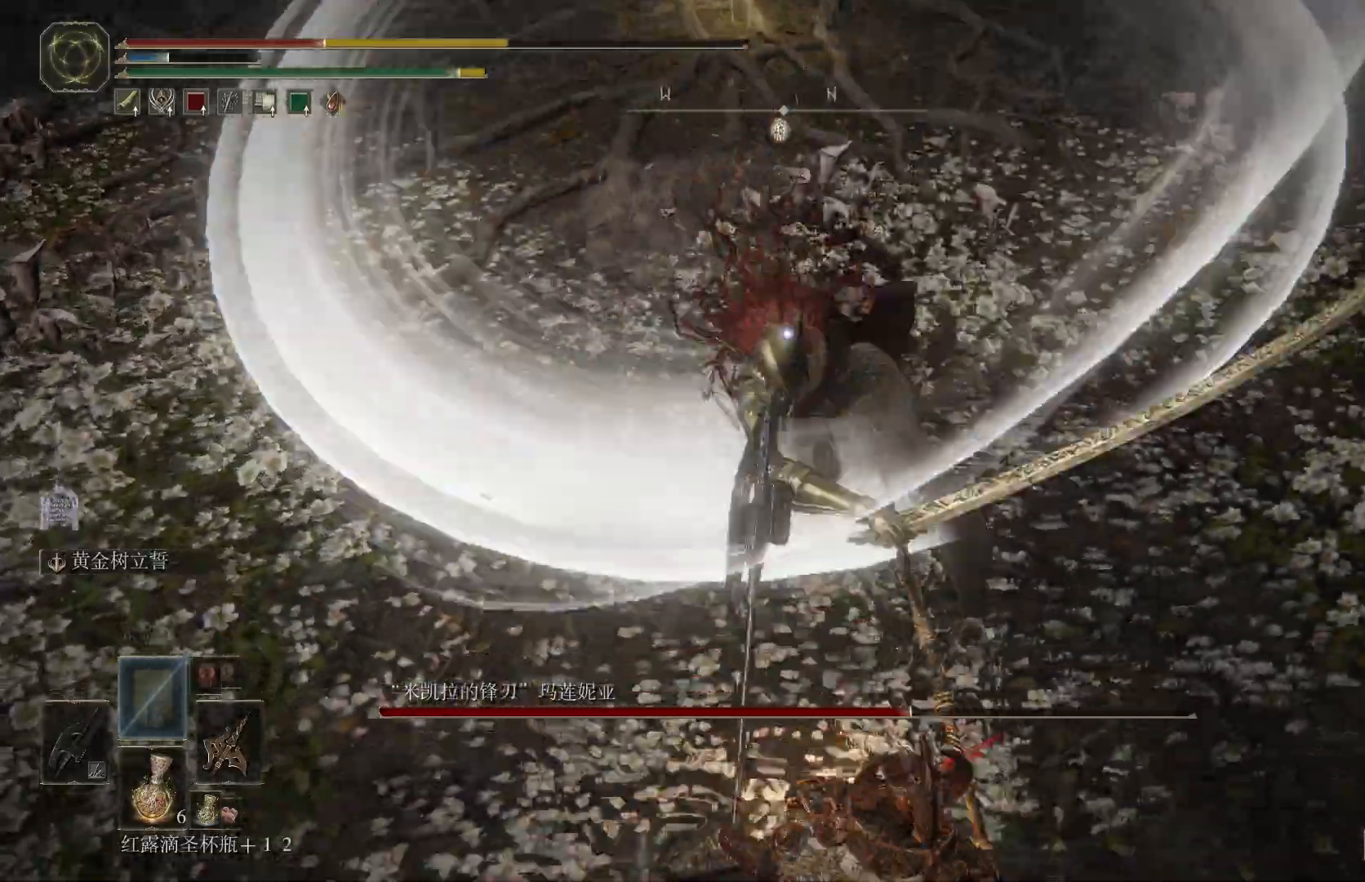
{"dt_ms": 500, "buttons": ["CIRCLE"], "left_stick": "down", "right_stick": "center", "events": [[150, "CIRCLE", "down"]]}
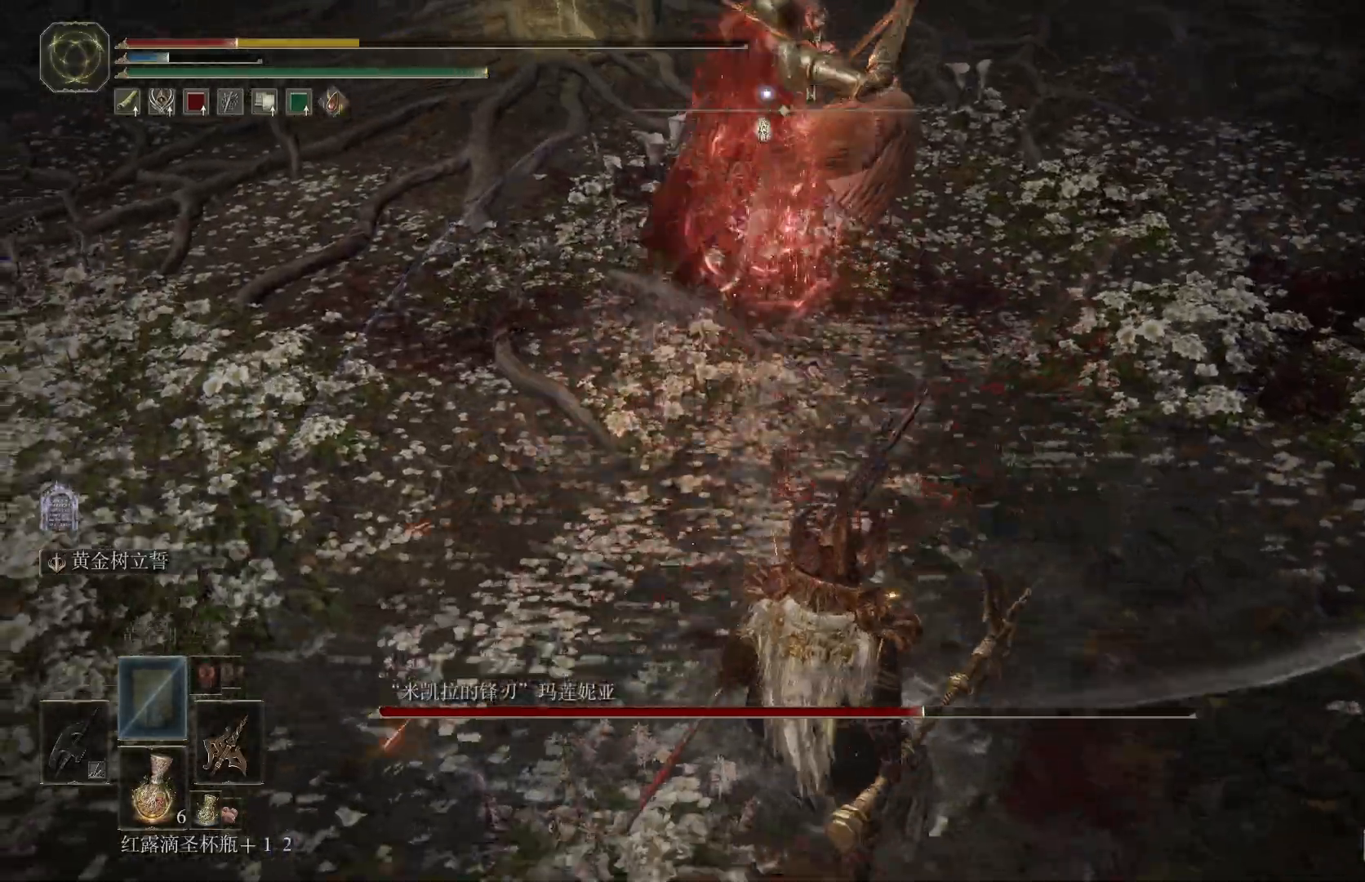
{"dt_ms": 500, "buttons": ["CIRCLE"], "left_stick": "up", "right_stick": "center", "events": [[67, "CIRCLE", "up"], [83, "left_stick", "up"], [117, "CIRCLE", "down"], [217, "CIRCLE", "up"], [250, "CIRCLE", "down"], [350, "CIRCLE", "up"], [400, "CIRCLE", "down"]]}
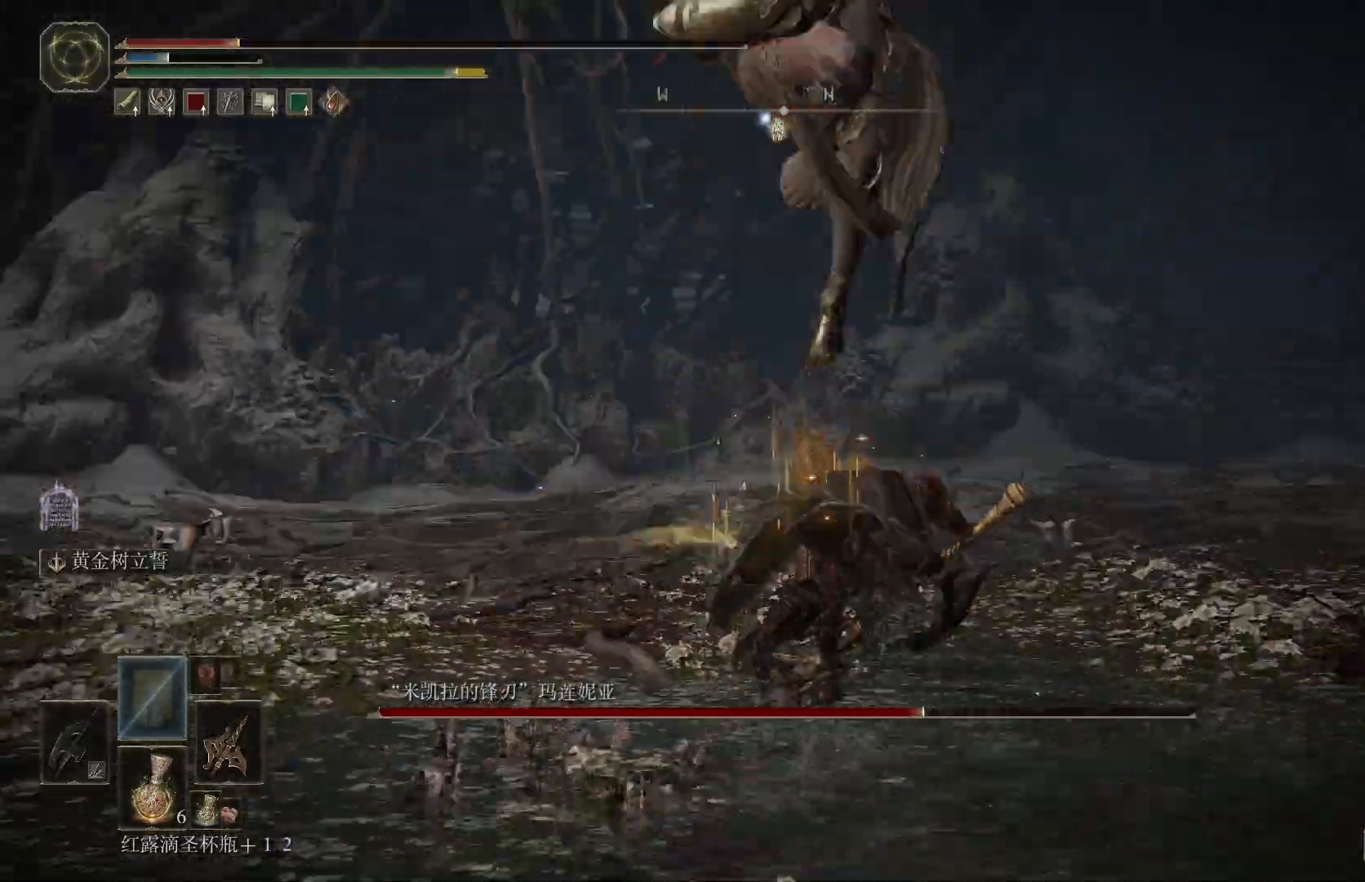
{"dt_ms": 500, "buttons": ["CIRCLE"], "left_stick": "right", "right_stick": "center", "events": [[17, "CIRCLE", "up"], [33, "CIRCLE", "down"], [133, "CIRCLE", "up"], [350, "left_stick", "right"], [483, "CIRCLE", "down"]]}
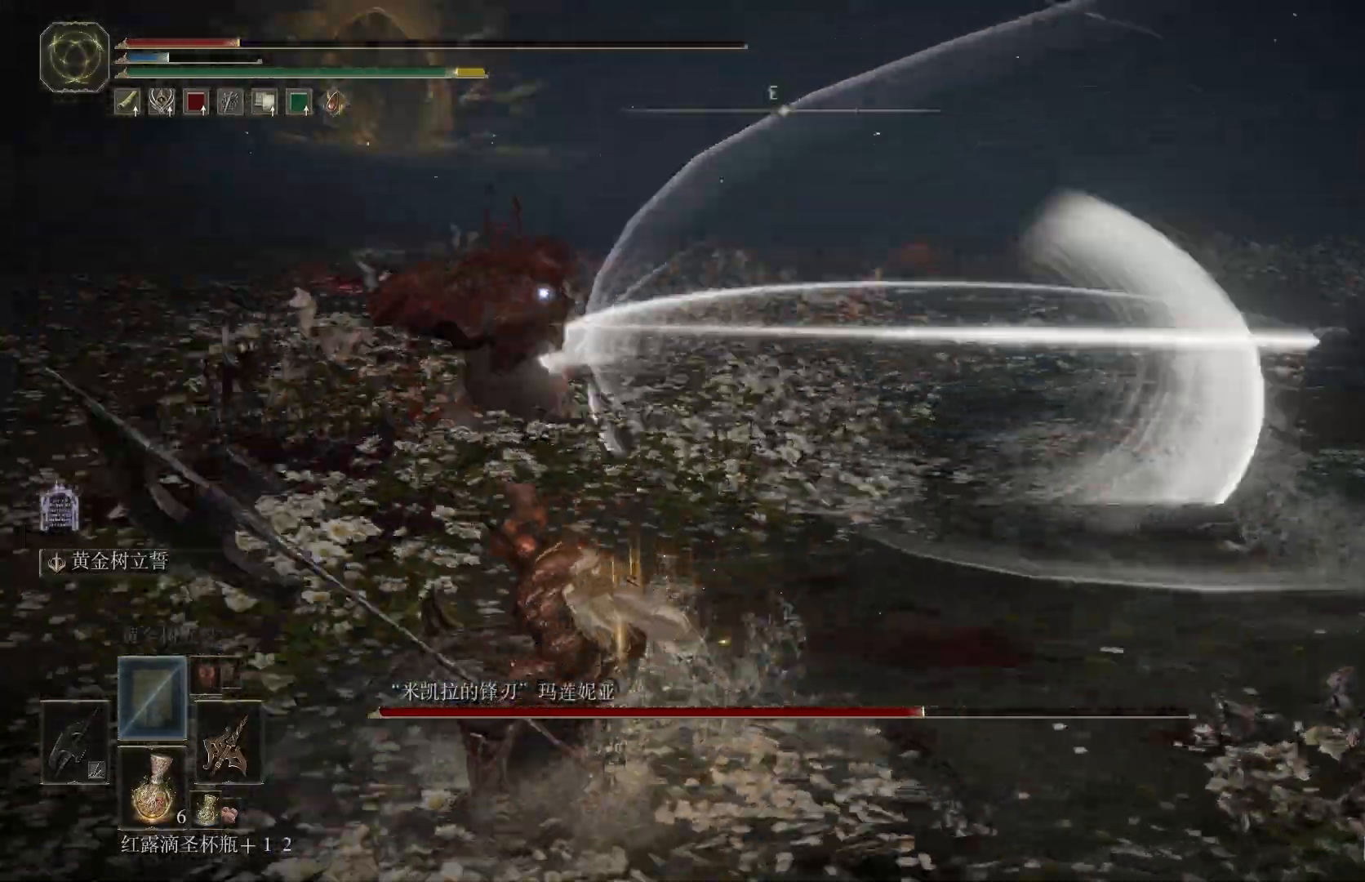
{"dt_ms": 500, "buttons": ["L3"], "left_stick": "down", "right_stick": "center", "events": [[83, "CIRCLE", "up"], [100, "L3", "down"], [100, "left_stick", "down"], [117, "CIRCLE", "down"], [217, "CIRCLE", "up"]]}
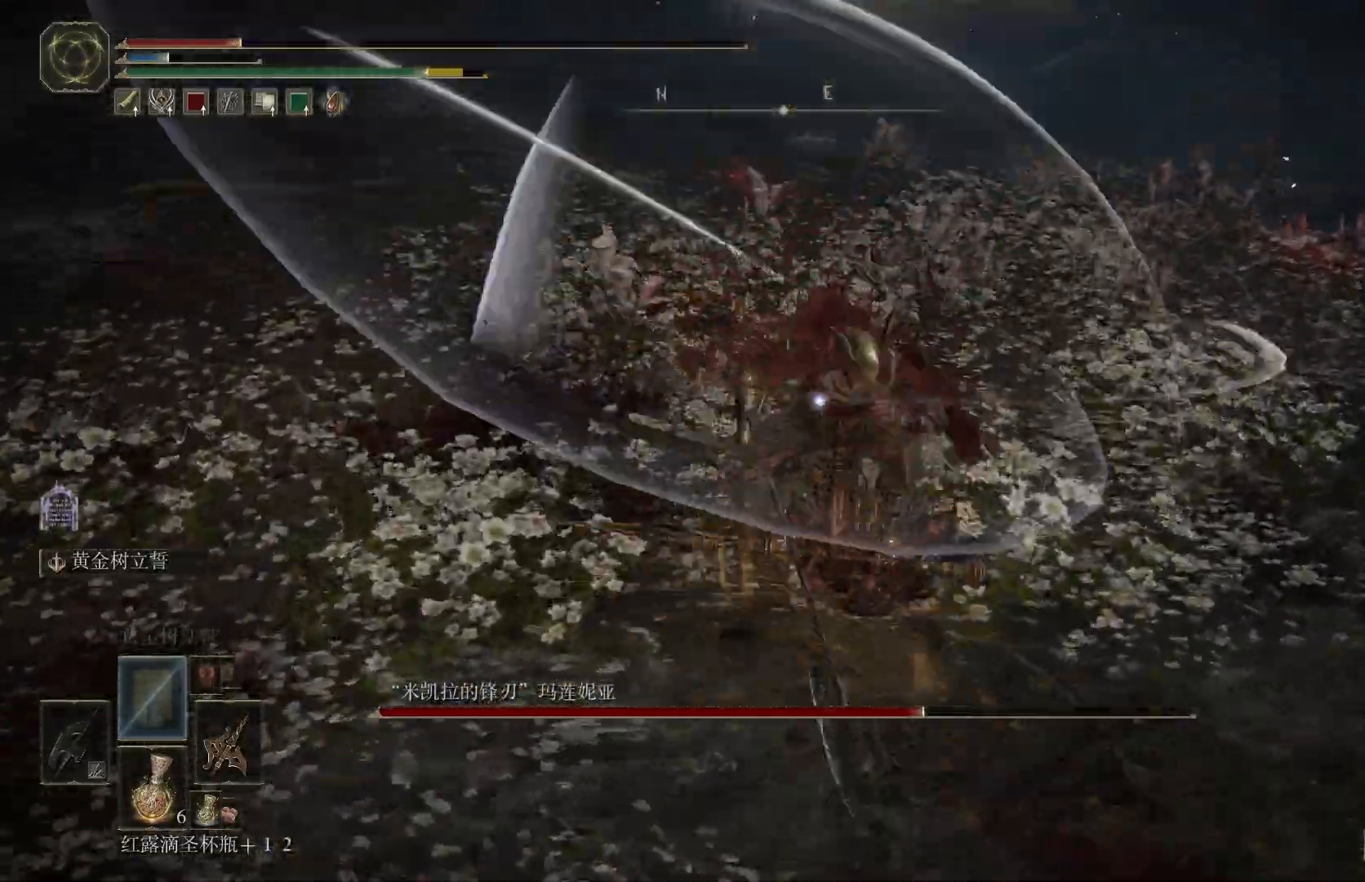
{"dt_ms": 500, "buttons": ["CIRCLE", "L3"], "left_stick": "down", "right_stick": "center", "events": [[217, "CIRCLE", "down"], [450, "CIRCLE", "up"], [500, "CIRCLE", "down"]]}
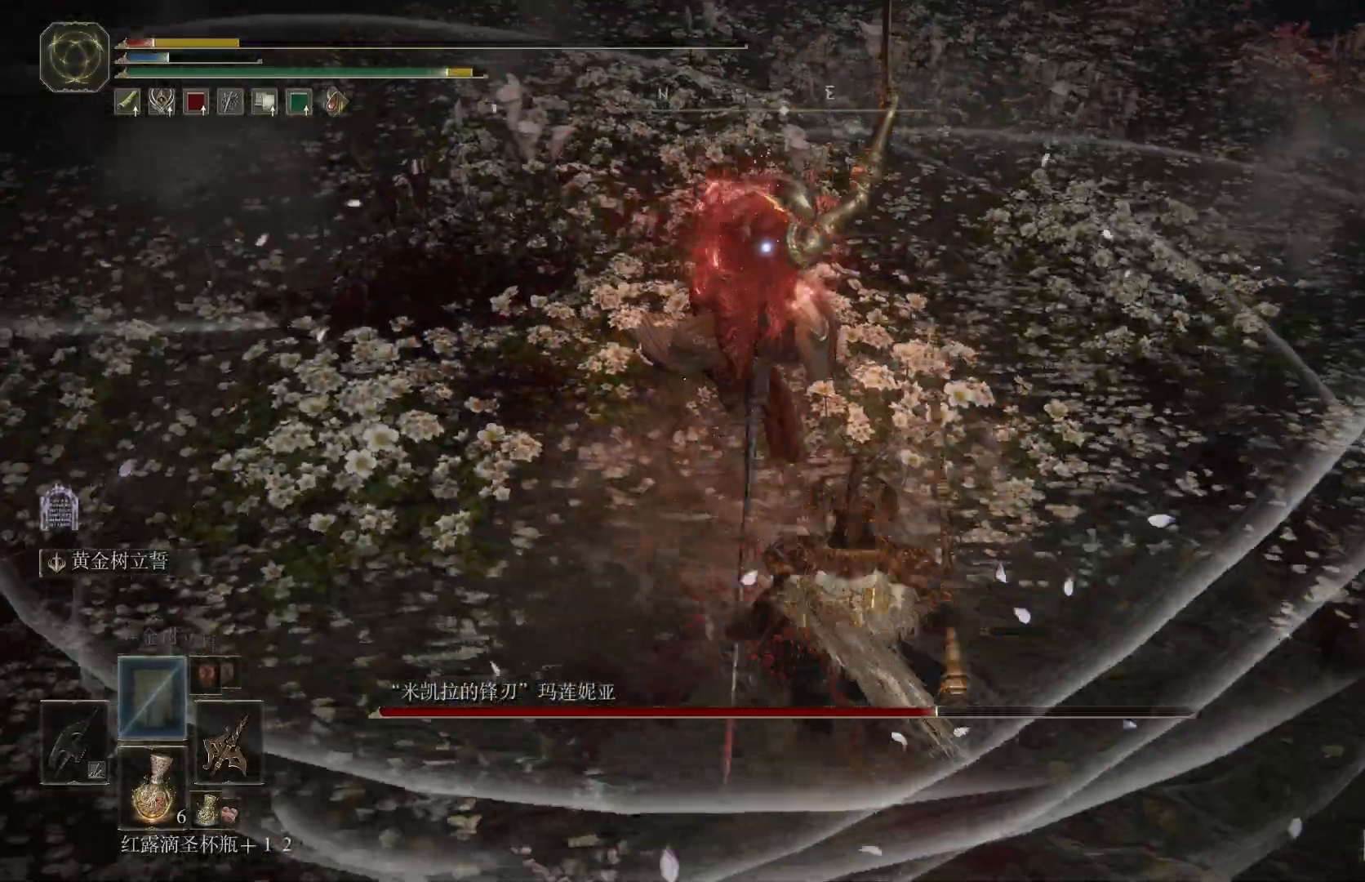
{"dt_ms": 500, "buttons": [], "left_stick": "down", "right_stick": "center", "events": [[50, "CIRCLE", "up"], [400, "L3", "up"]]}